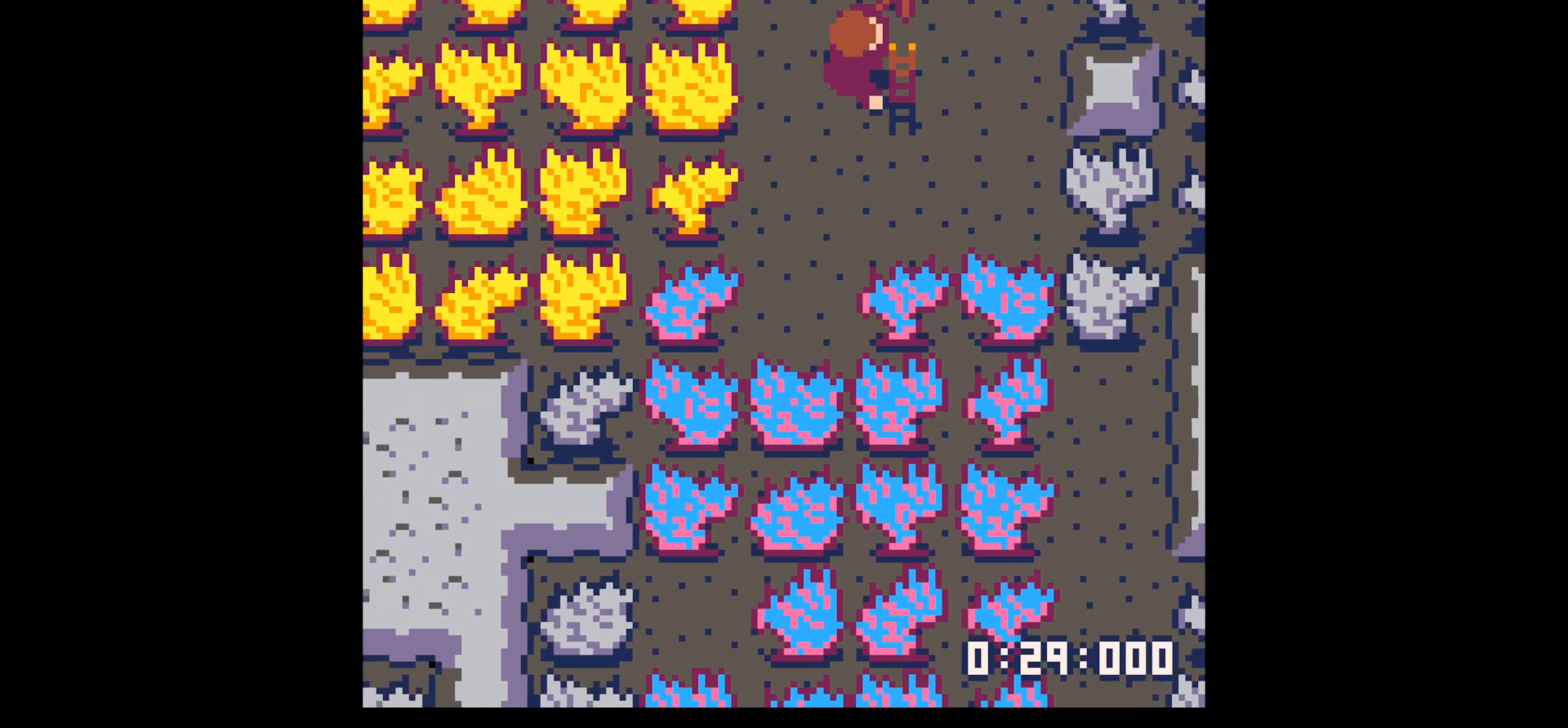
Gameplay with keyboard; each line is a JSON object with the keys held at the frame after it. "events" lists presses ("down") and releases ("up") of "down", "left", "right", "up", "x" and "z" between this image and that frame as [ms after this image, input, new state], when the widget could be followed in between. No other keys are recorded. Mouse input is not recorded.
{"keys": ["x"], "events": [[17, "right", "up"], [17, "up", "down"], [100, "x", "down"], [233, "up", "up"]]}
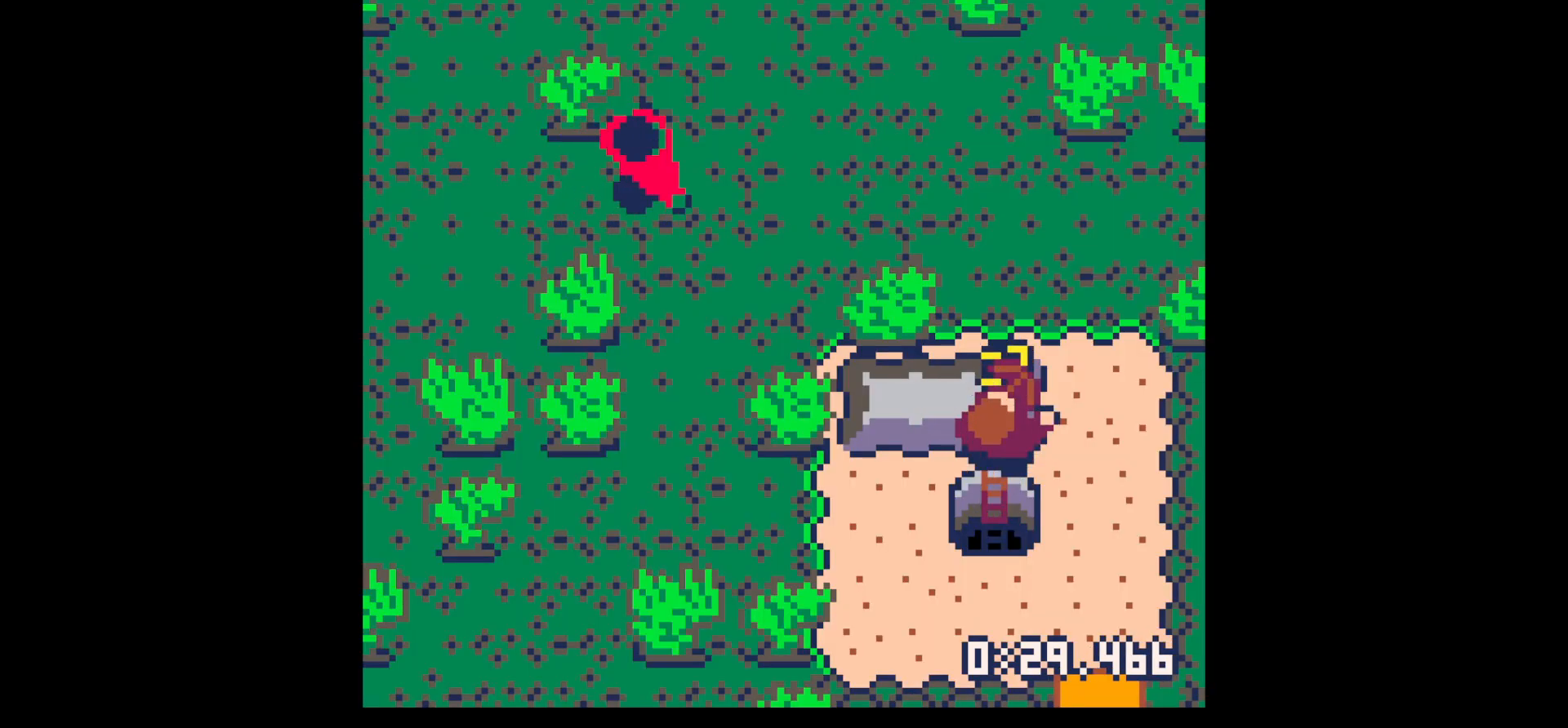
{"keys": ["x"], "events": []}
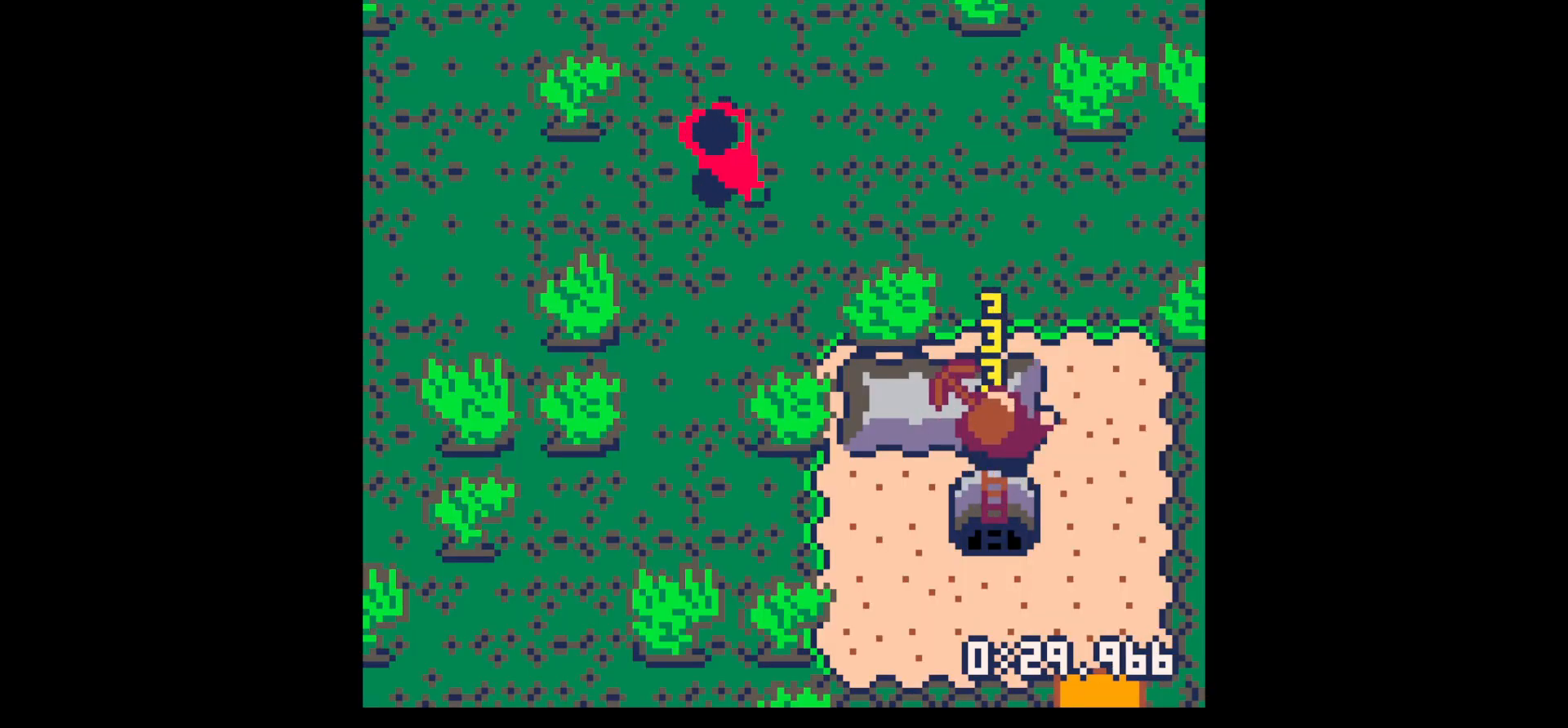
{"keys": ["up"], "events": [[217, "left", "down"], [217, "up", "down"], [267, "x", "up"], [317, "left", "up"]]}
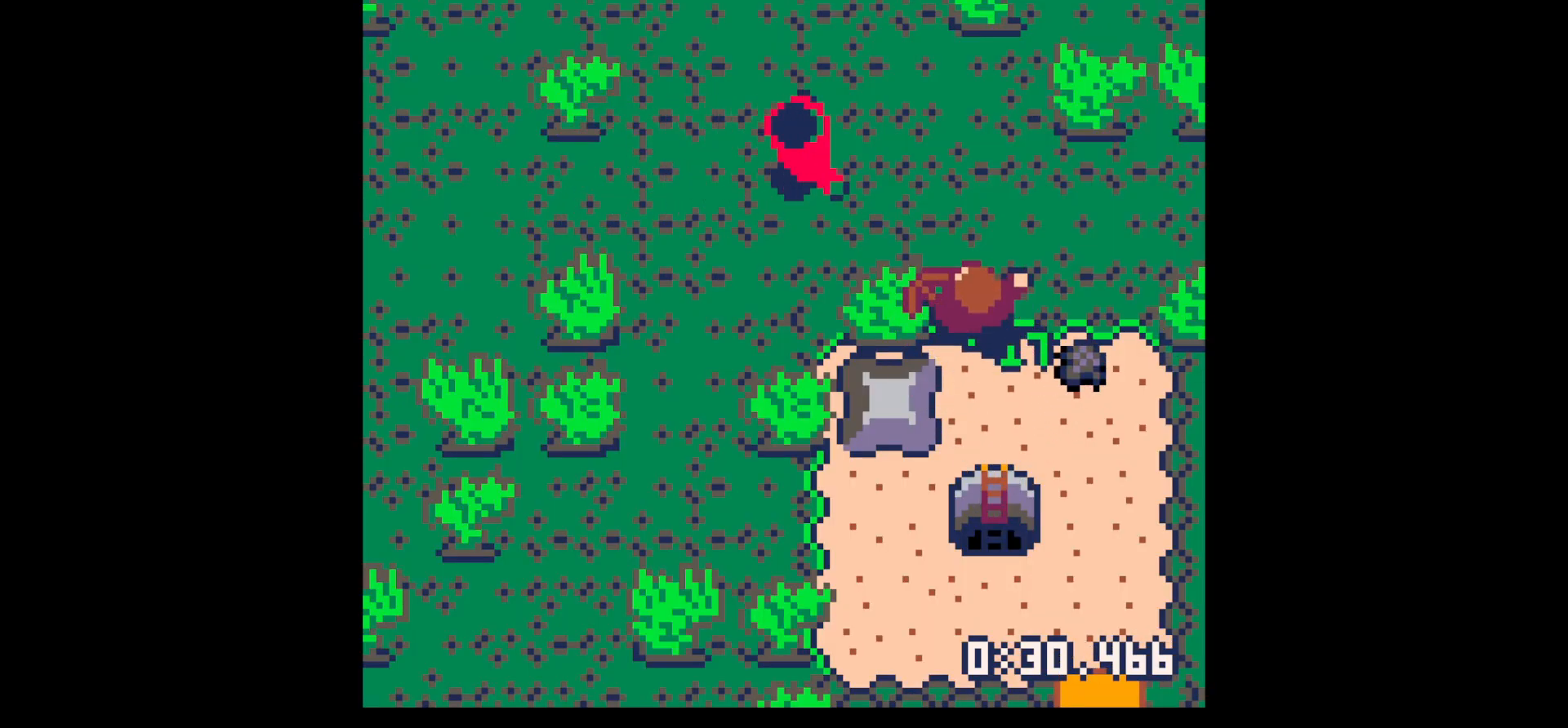
{"keys": ["down"], "events": [[100, "right", "down"], [100, "up", "up"], [433, "down", "down"], [483, "right", "up"]]}
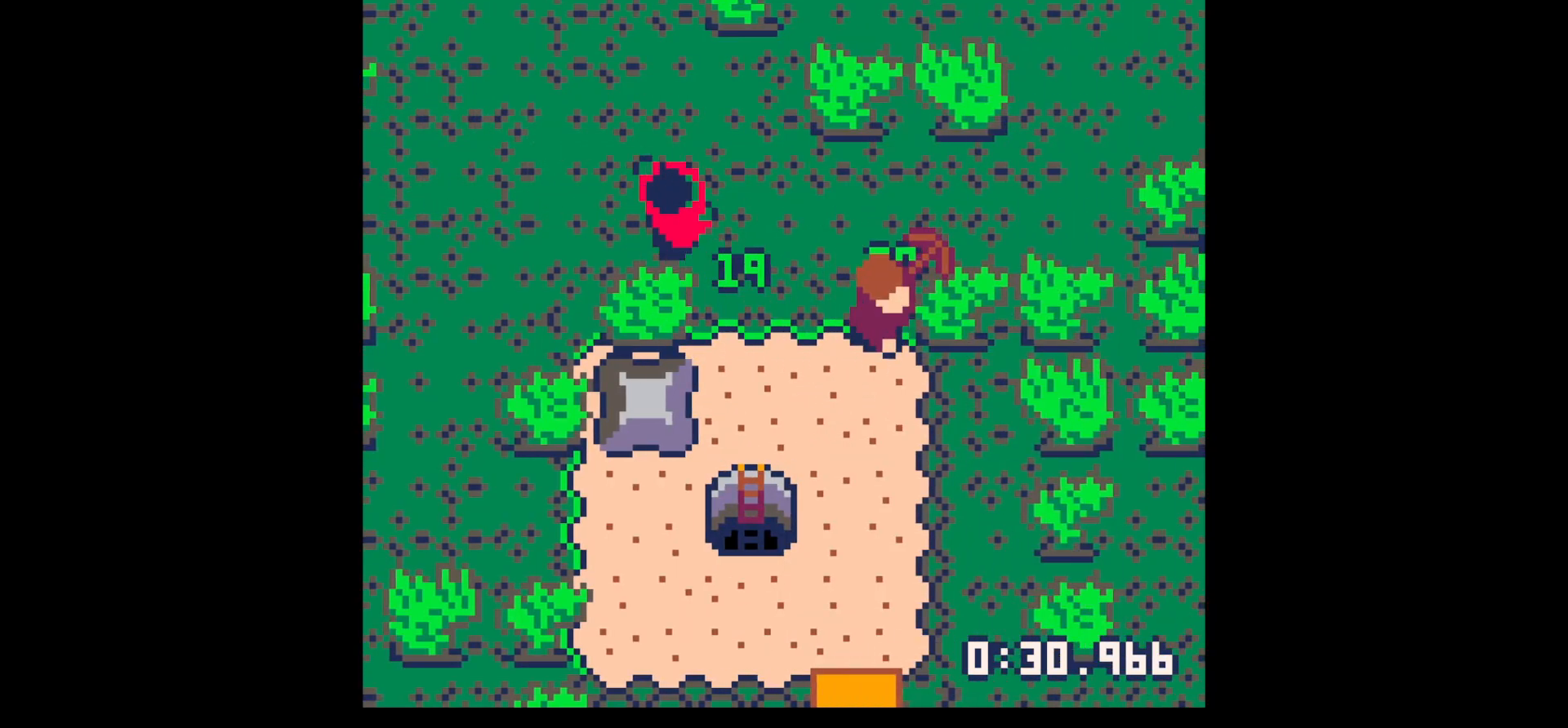
{"keys": ["down"], "events": [[17, "left", "down"], [117, "left", "up"]]}
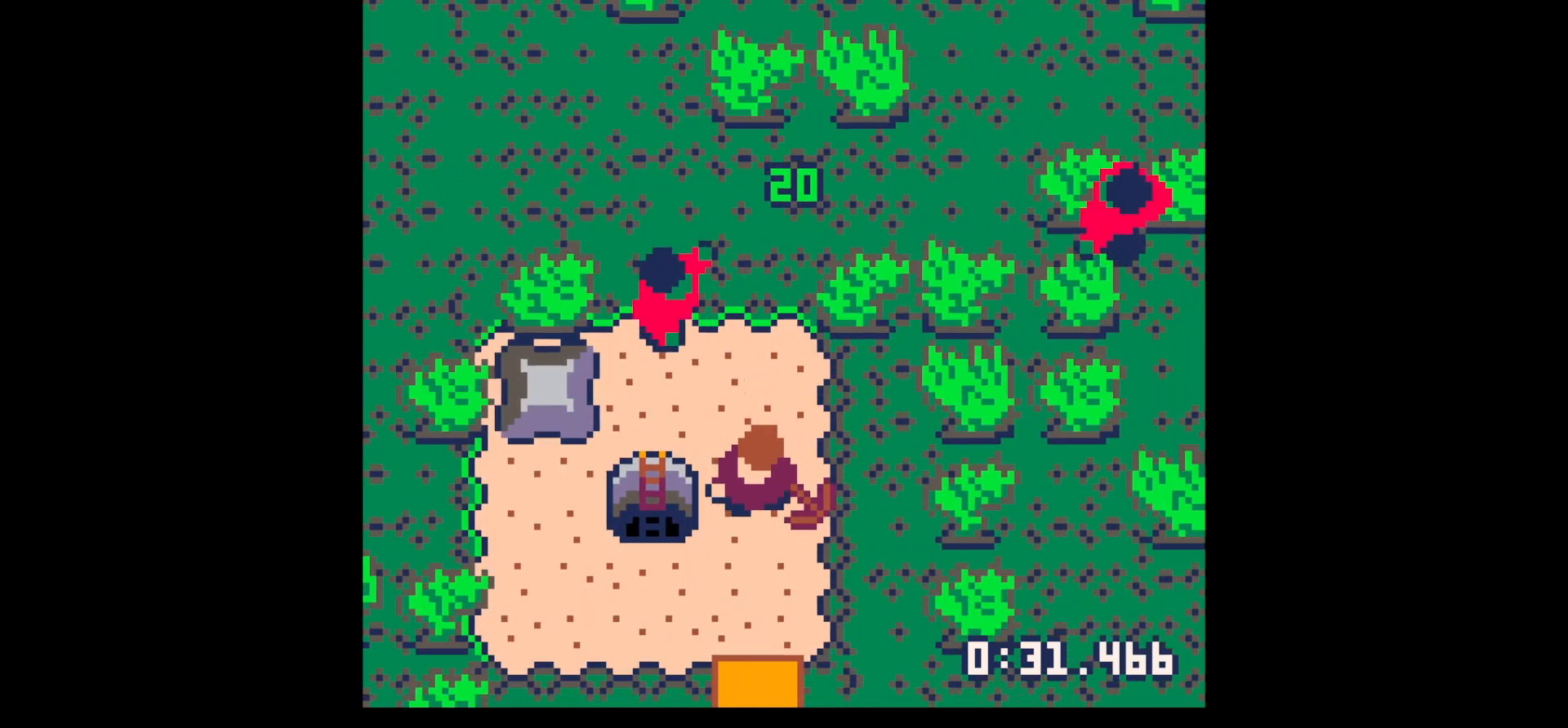
{"keys": ["up"], "events": [[400, "down", "up"], [400, "x", "down"], [450, "up", "down"], [450, "x", "up"]]}
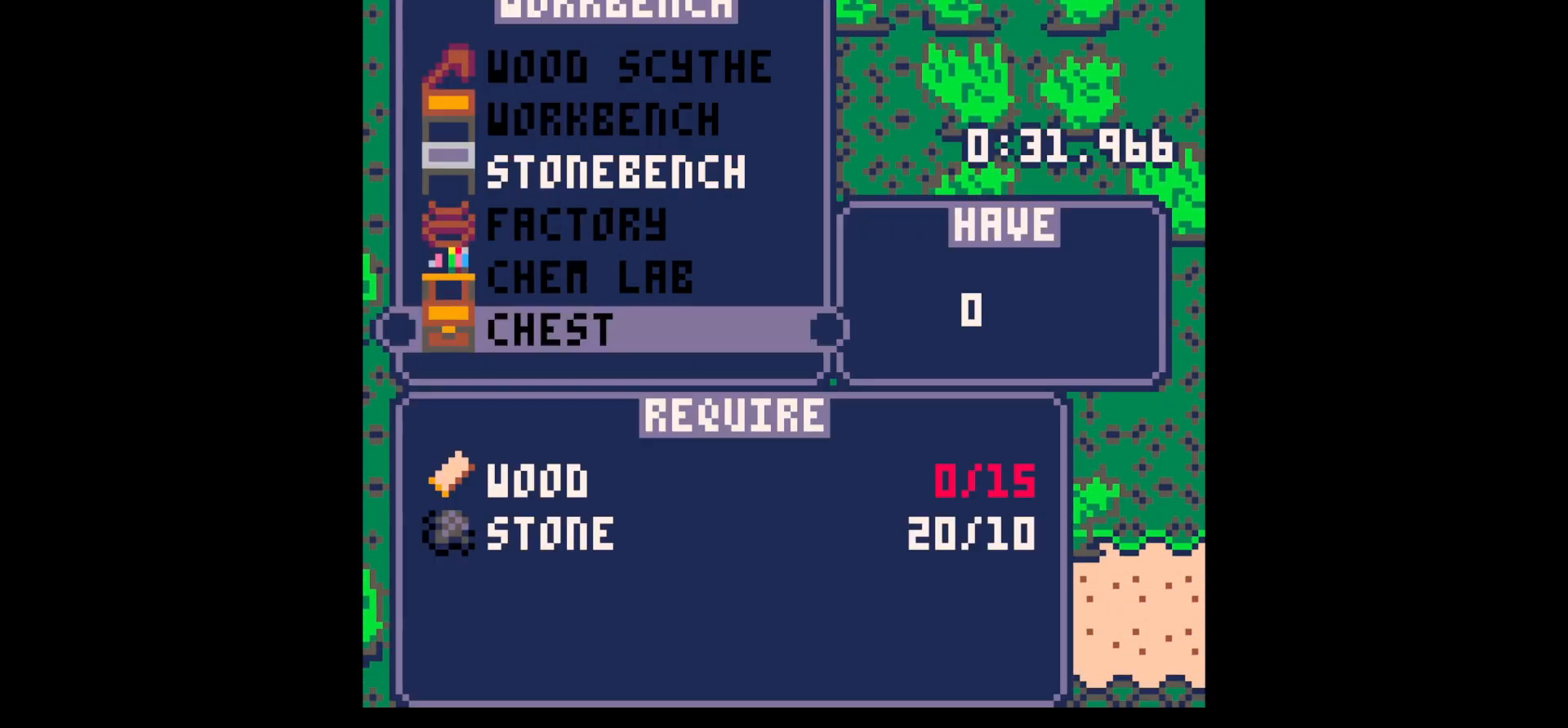
{"keys": [], "events": [[50, "up", "up"], [100, "up", "down"], [133, "up", "up"], [383, "up", "down"], [417, "up", "up"]]}
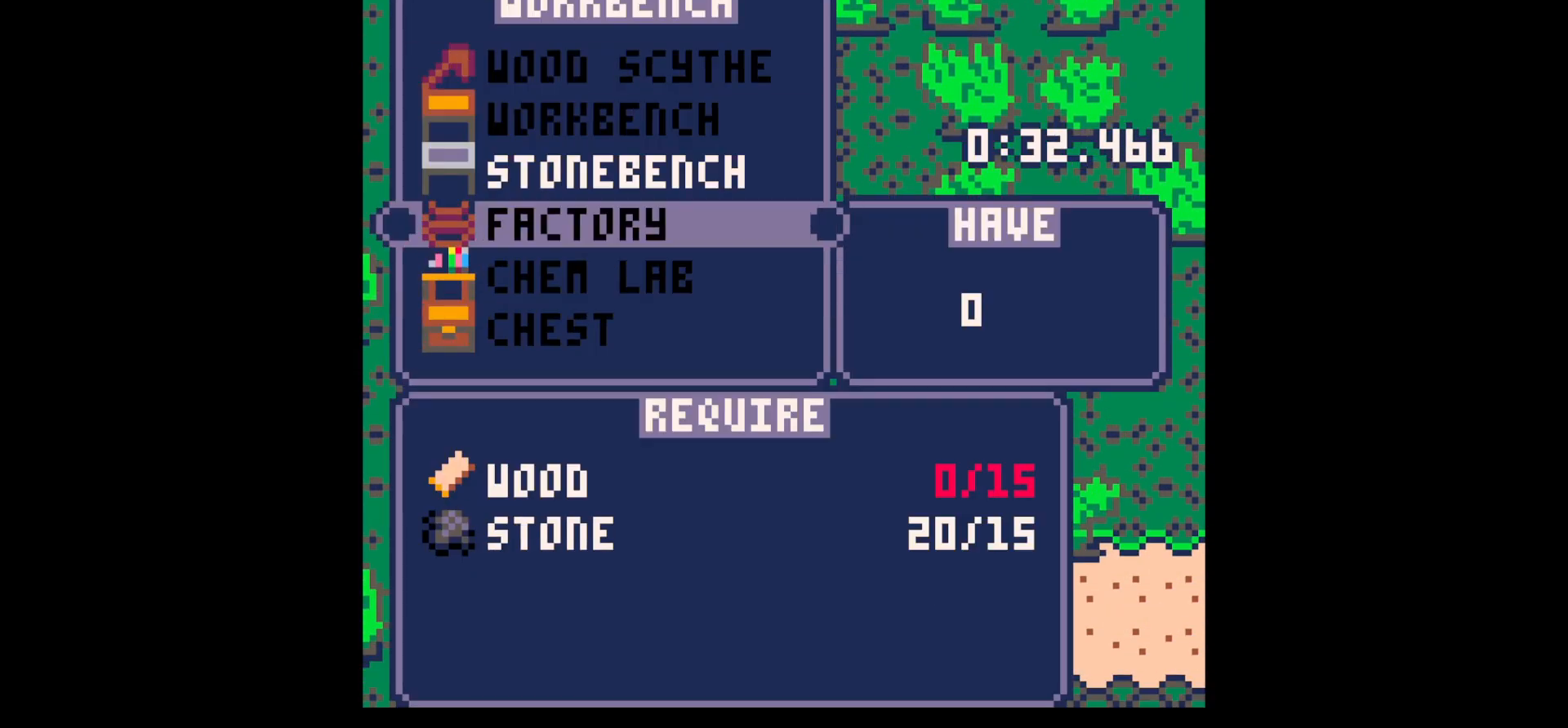
{"keys": [], "events": [[17, "up", "down"], [117, "up", "up"], [167, "x", "down"], [250, "x", "up"], [350, "z", "down"], [400, "z", "up"]]}
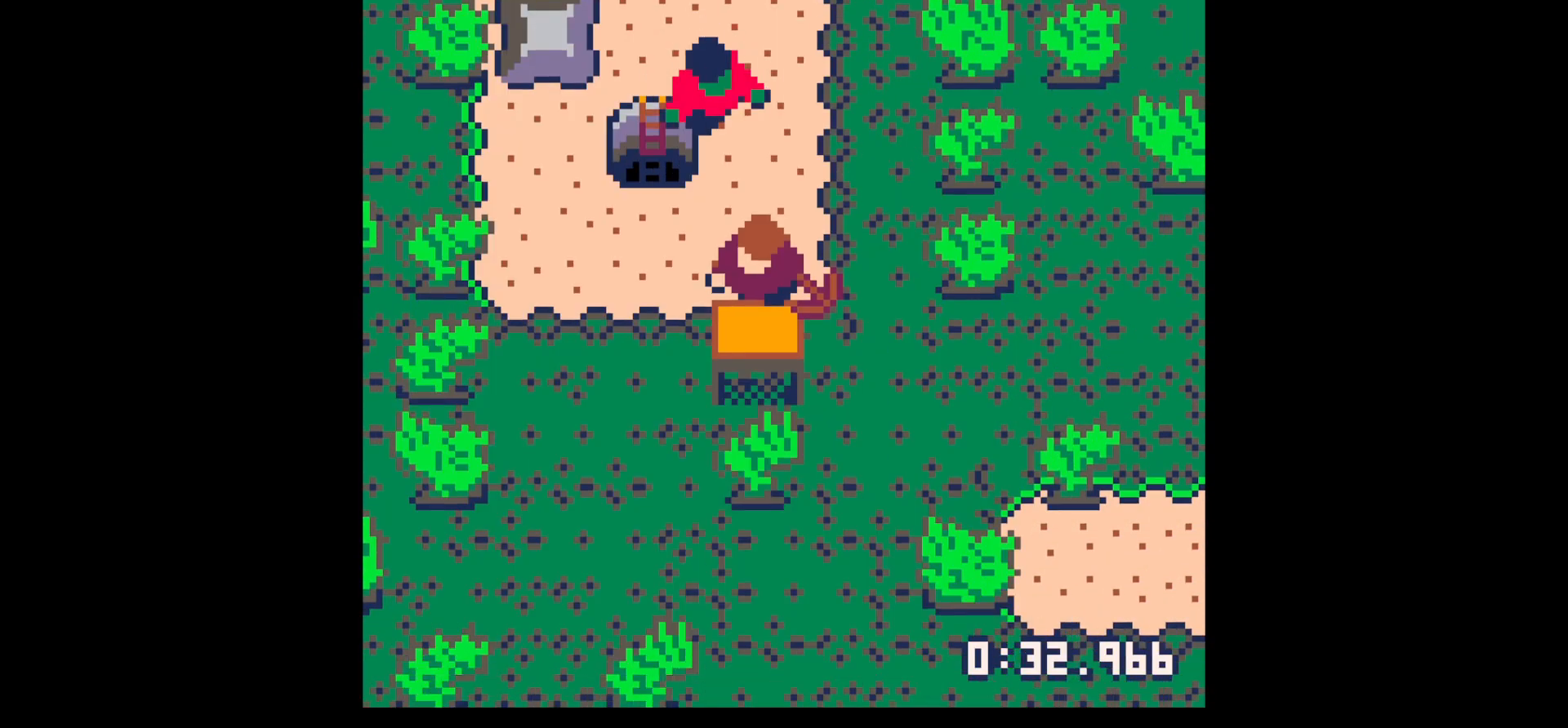
{"keys": ["left", "up"], "events": [[33, "z", "down"], [83, "up", "down"], [117, "up", "up"], [117, "x", "down"], [167, "x", "up"], [167, "z", "up"], [217, "left", "down"], [367, "up", "down"]]}
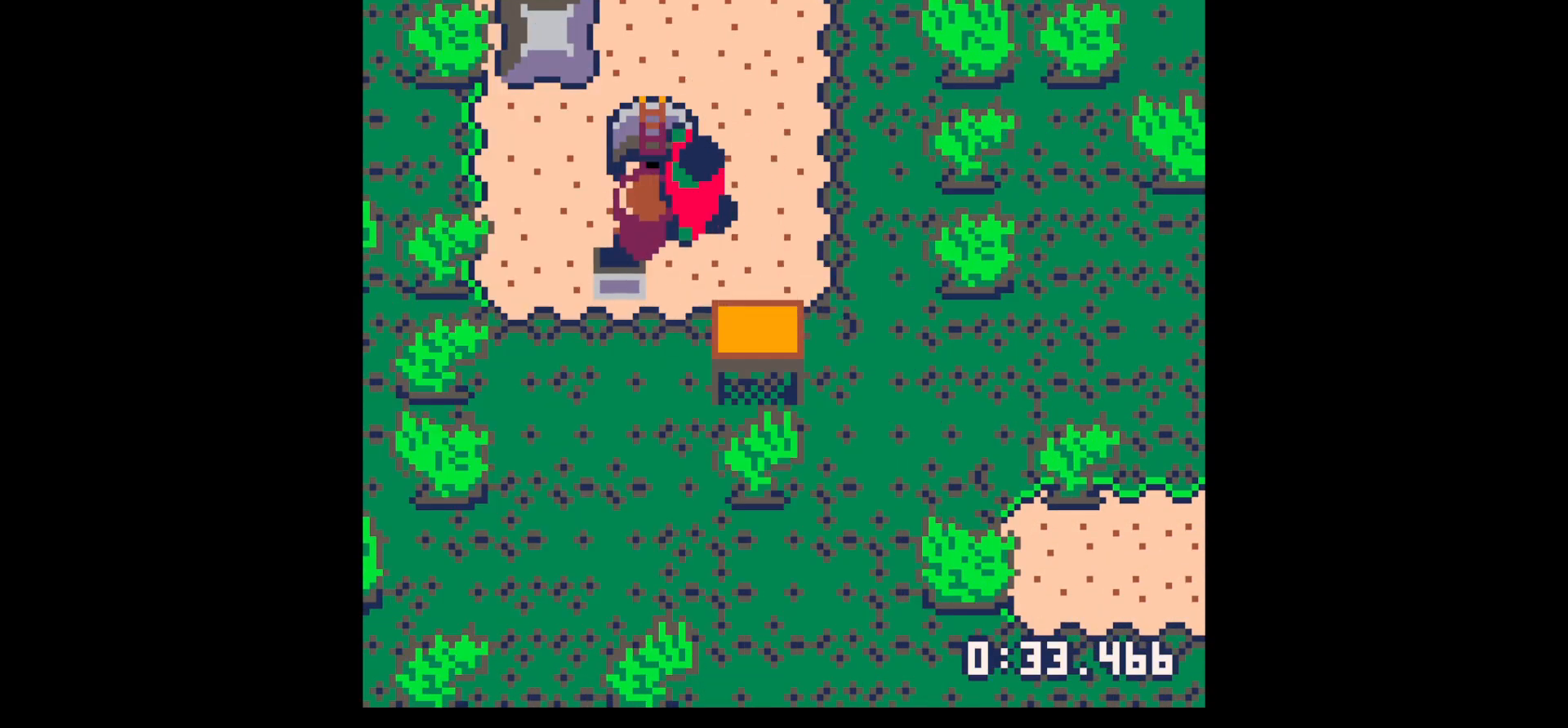
{"keys": ["right", "x"], "events": [[50, "left", "up"], [233, "right", "down"], [383, "up", "up"], [467, "x", "down"]]}
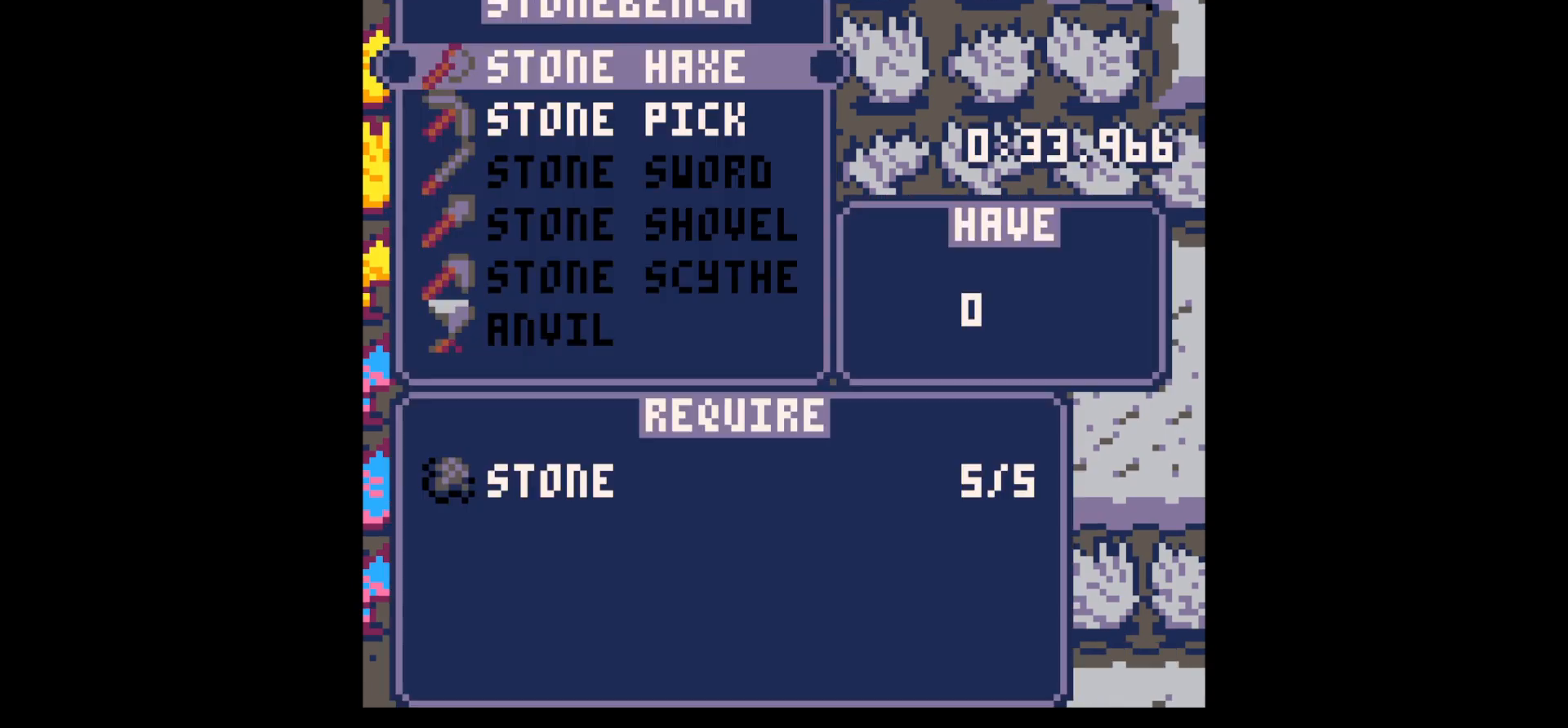
{"keys": [], "events": [[67, "x", "up"], [150, "down", "down"], [150, "right", "up"], [250, "down", "up"], [250, "x", "down"], [400, "x", "up"]]}
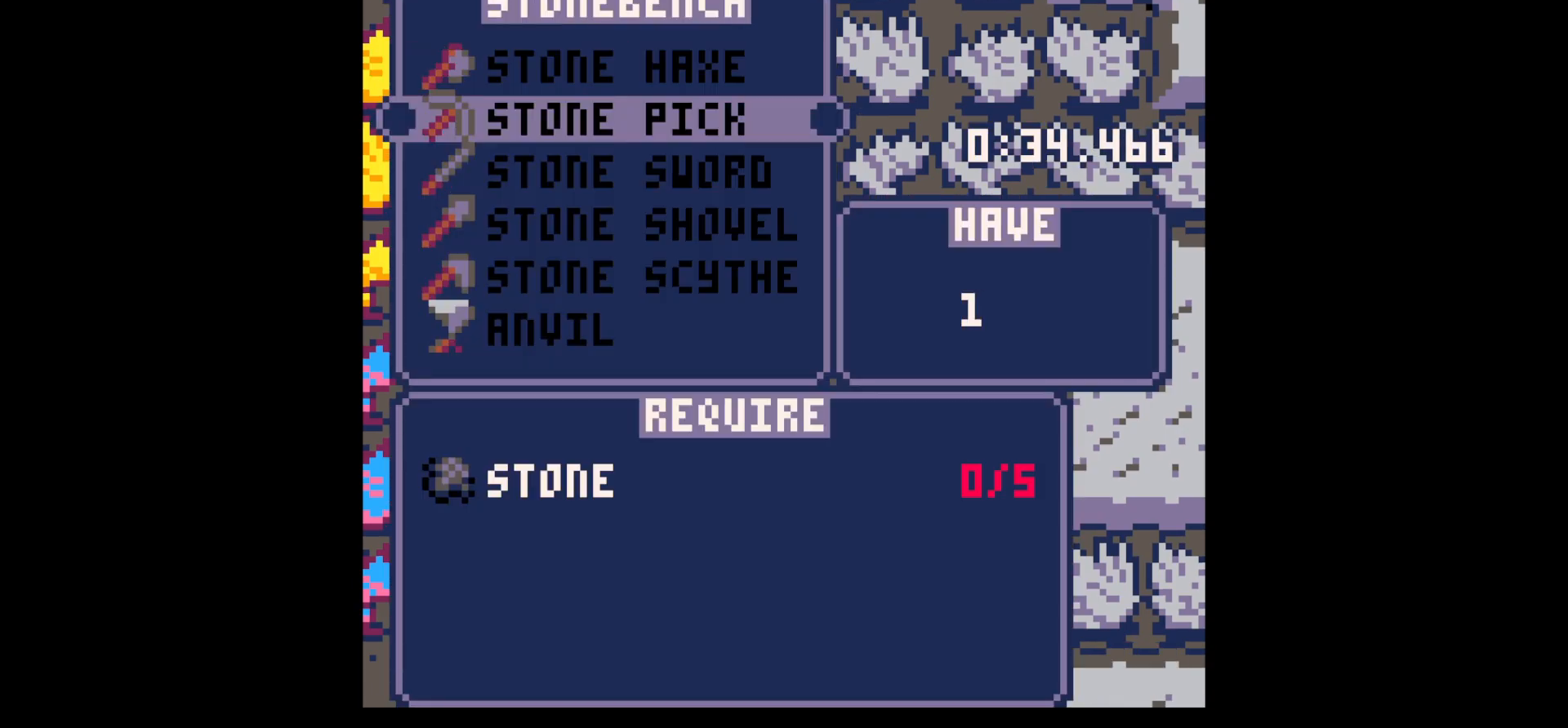
{"keys": ["up", "z"], "events": [[267, "z", "down"], [317, "z", "up"], [417, "z", "down"], [467, "up", "down"]]}
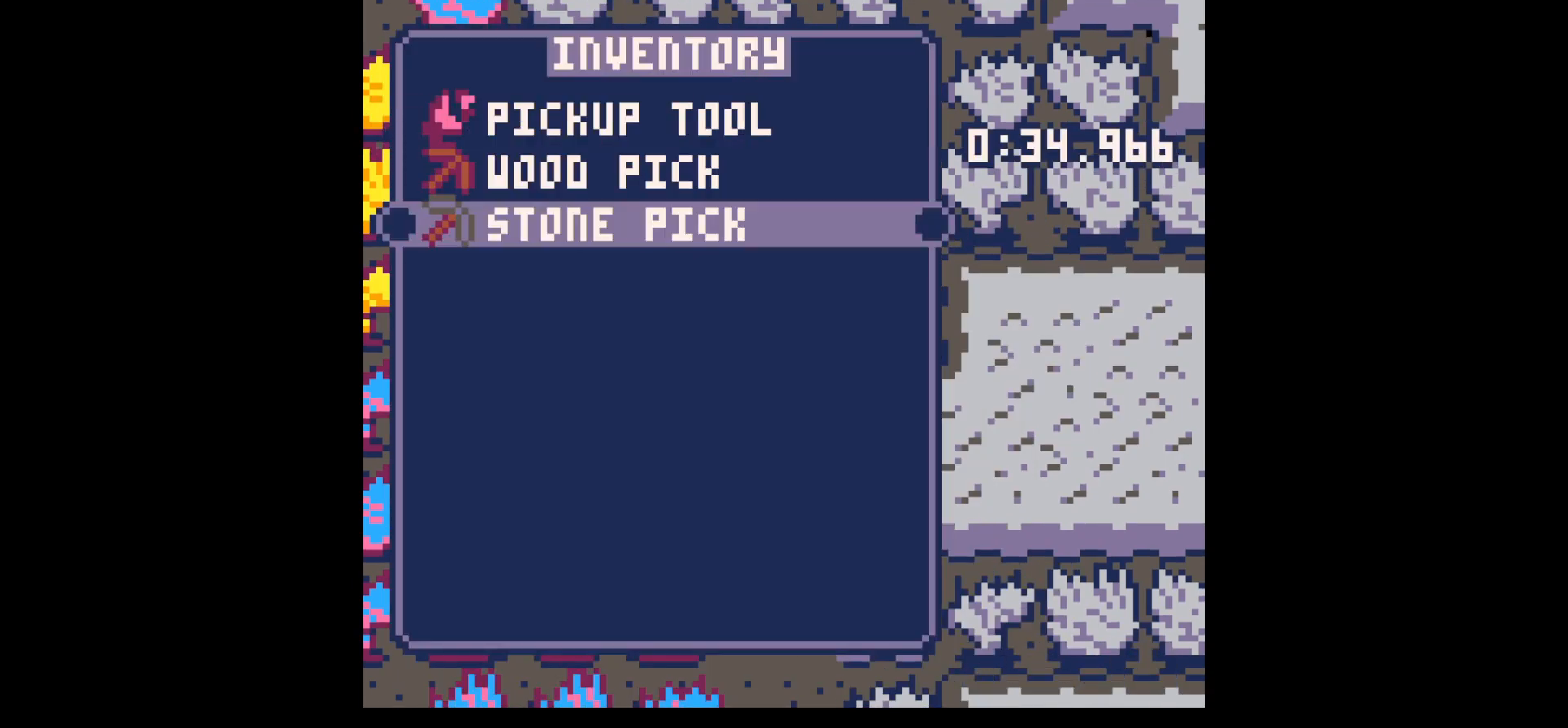
{"keys": ["right"], "events": [[50, "up", "up"], [50, "z", "up"], [100, "right", "down"], [183, "down", "down"], [333, "x", "down"], [367, "down", "up"], [433, "x", "up"]]}
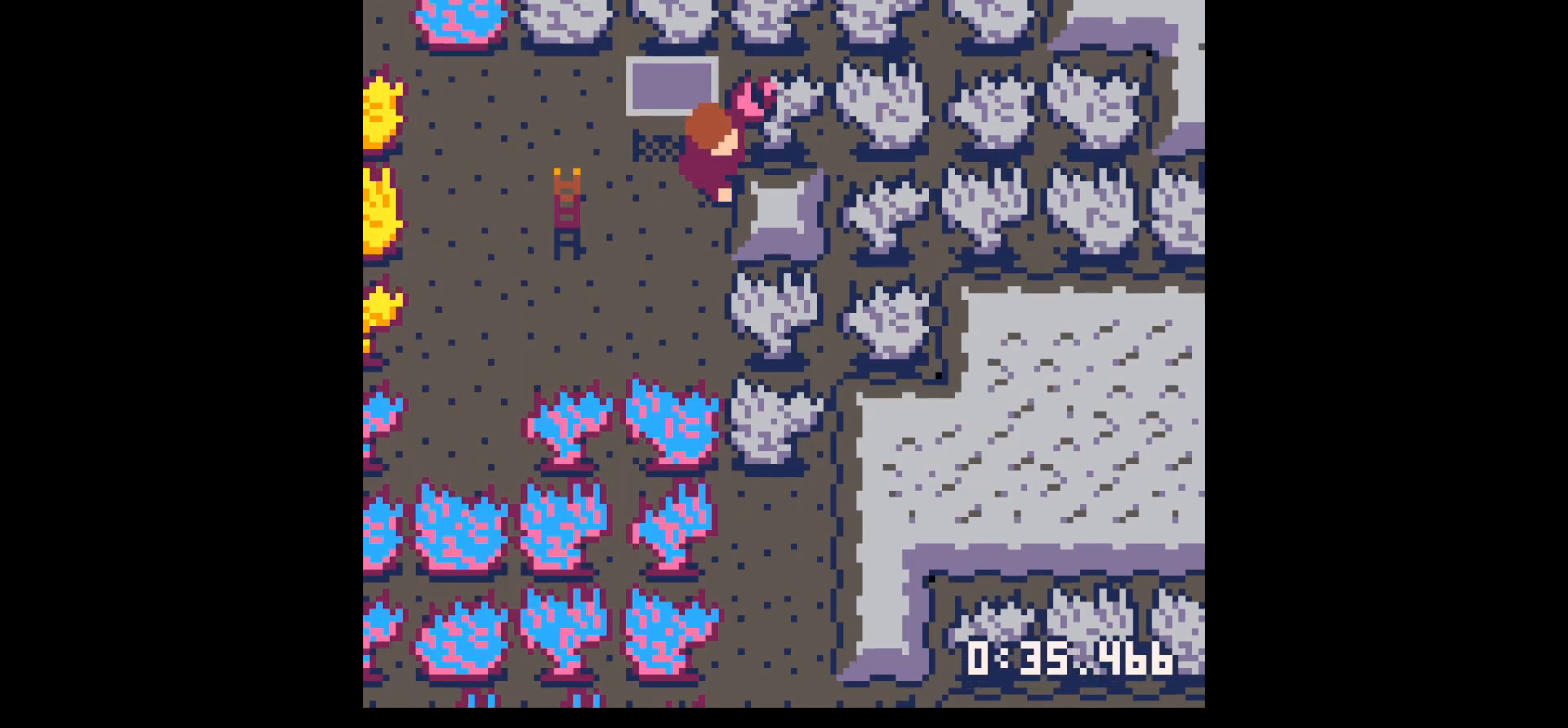
{"keys": ["down", "right", "x"], "events": [[67, "right", "up"], [117, "z", "down"], [167, "up", "down"], [250, "right", "down"], [250, "up", "up"], [250, "x", "down"], [250, "z", "up"], [350, "x", "up"], [383, "down", "down"], [433, "x", "down"]]}
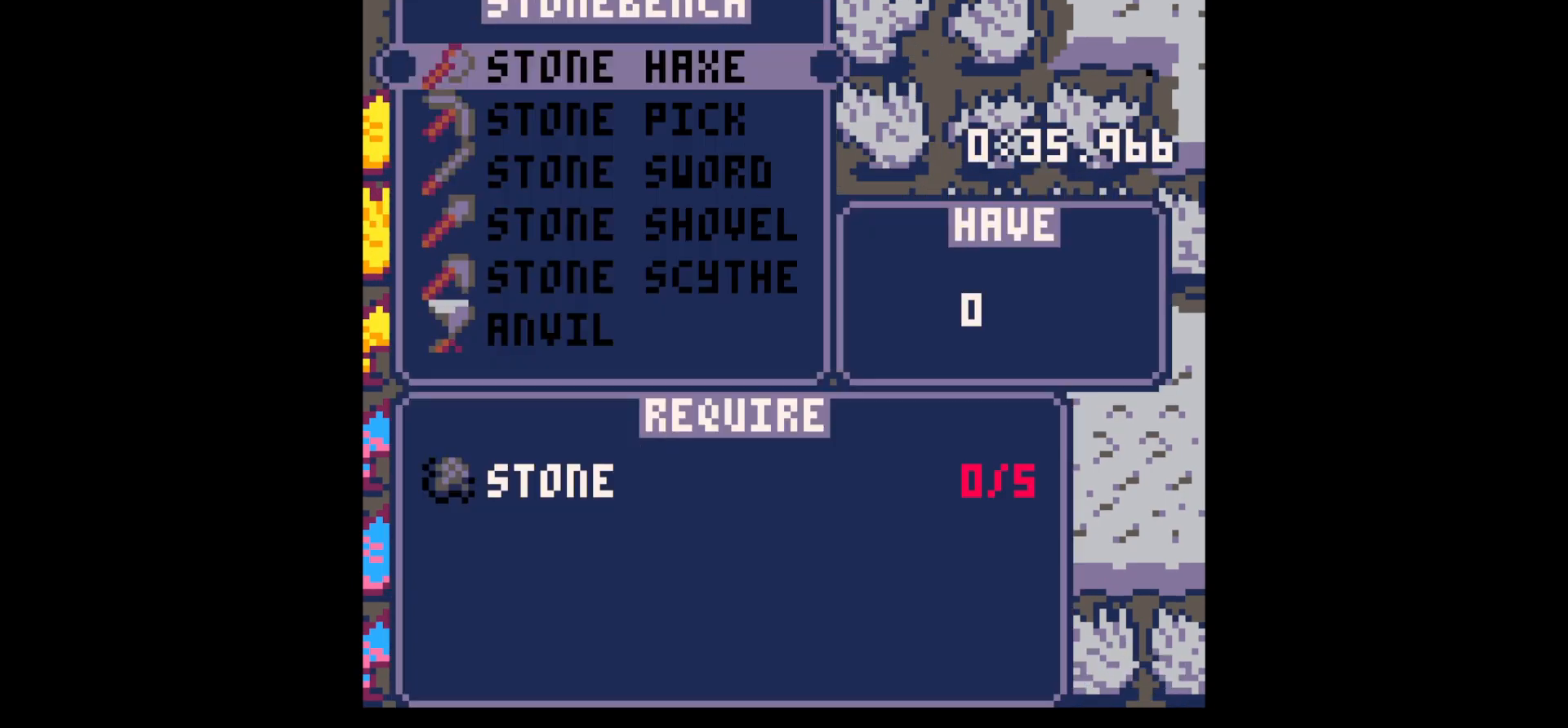
{"keys": ["down", "right", "z"], "events": [[33, "down", "up"], [317, "x", "up"], [417, "z", "down"], [450, "down", "down"]]}
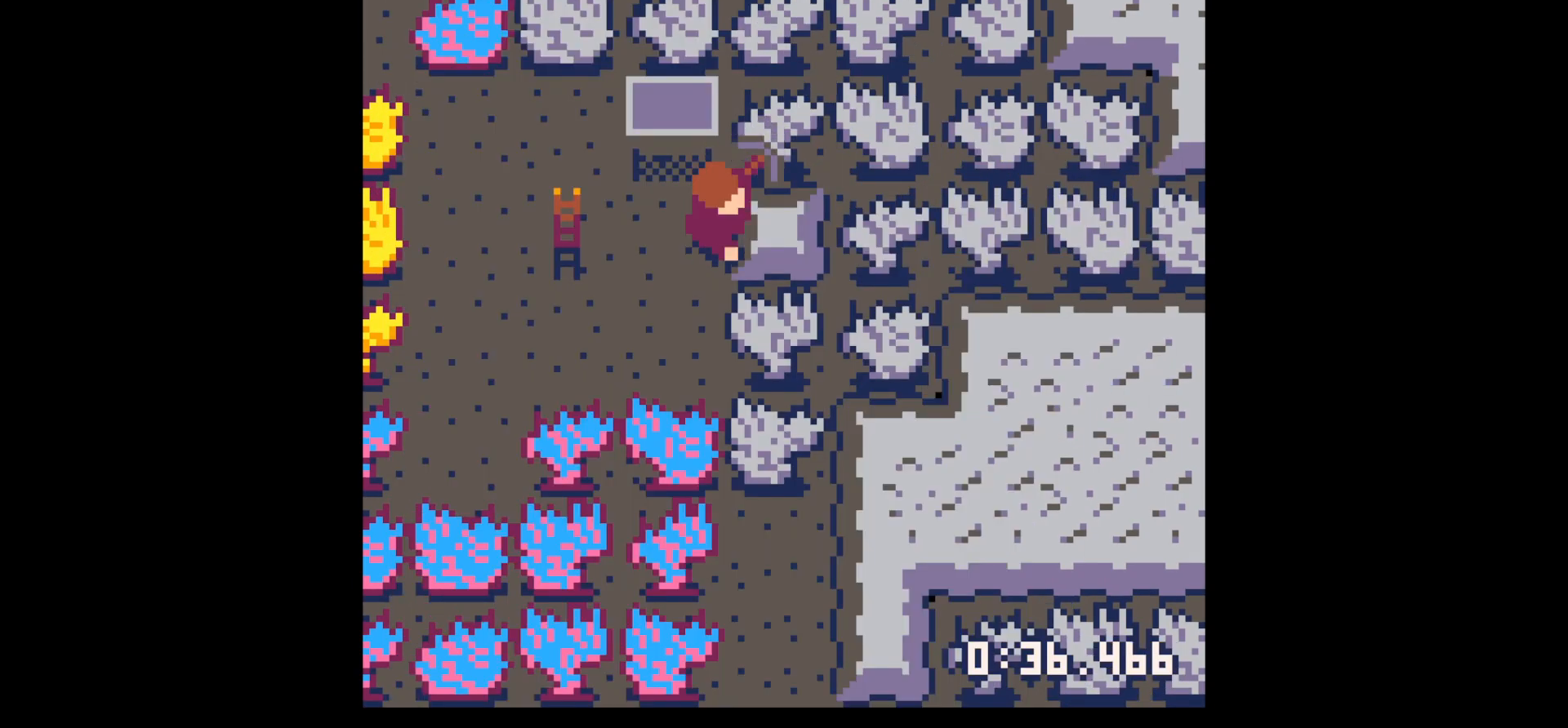
{"keys": ["right", "x"], "events": [[50, "x", "down"], [50, "z", "up"], [150, "down", "up"]]}
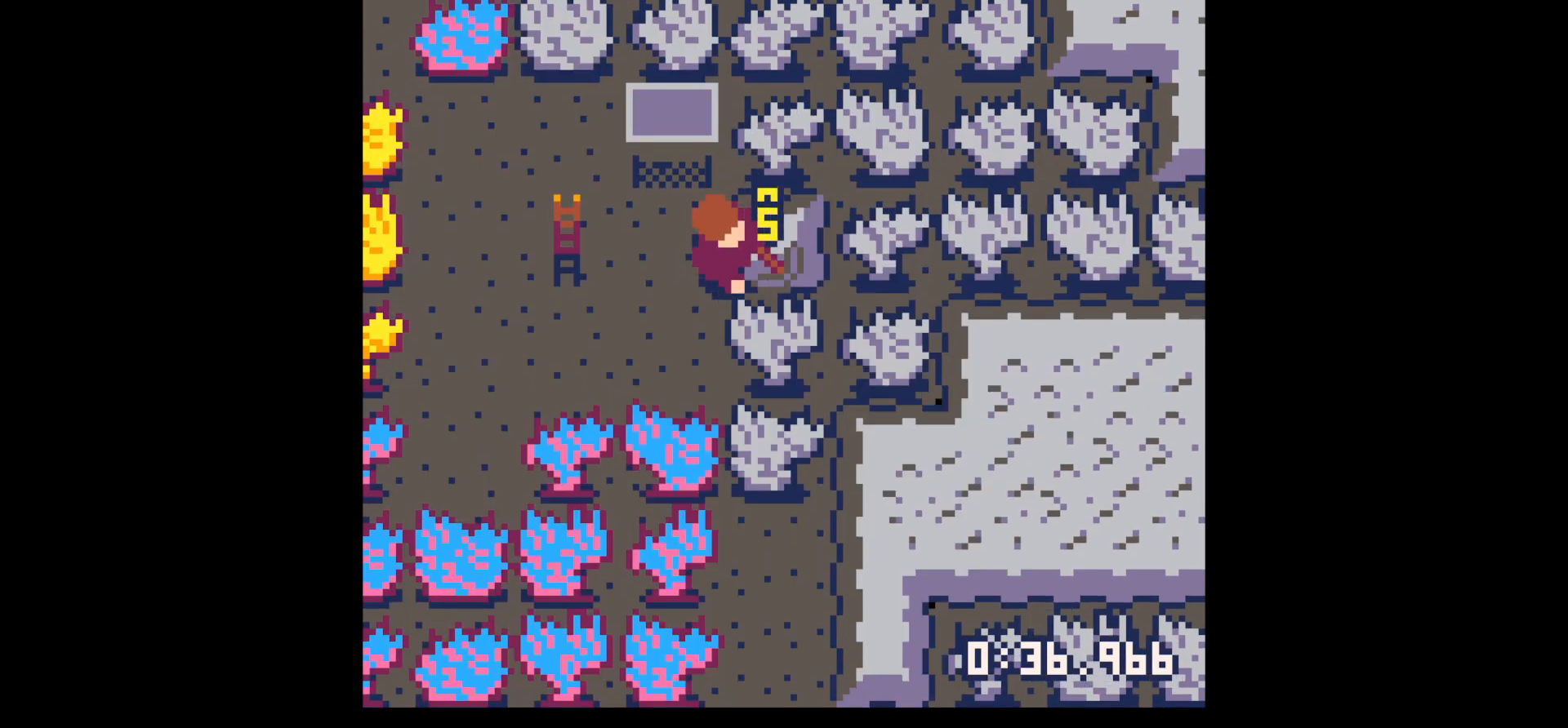
{"keys": ["right", "x"], "events": [[200, "up", "down"], [300, "up", "up"]]}
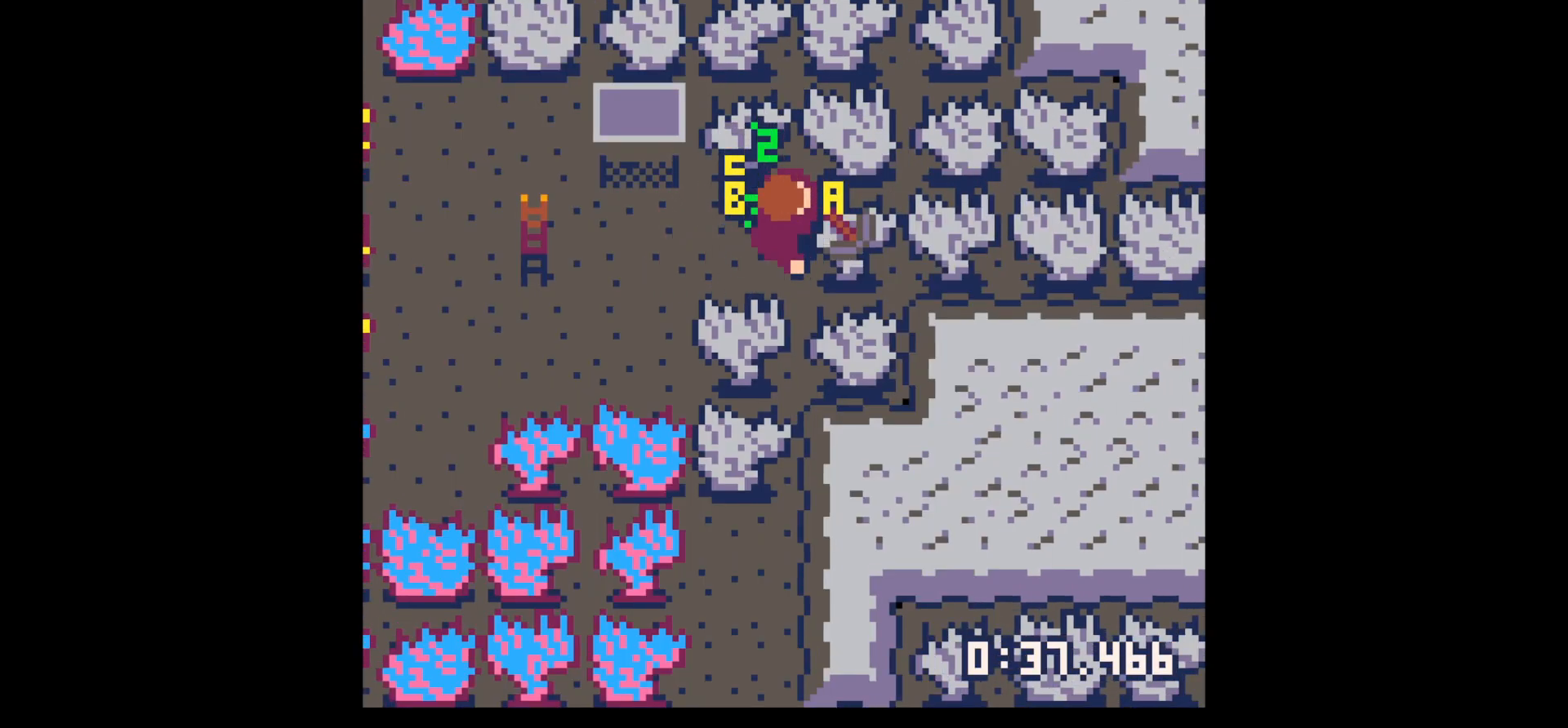
{"keys": ["right", "x"], "events": []}
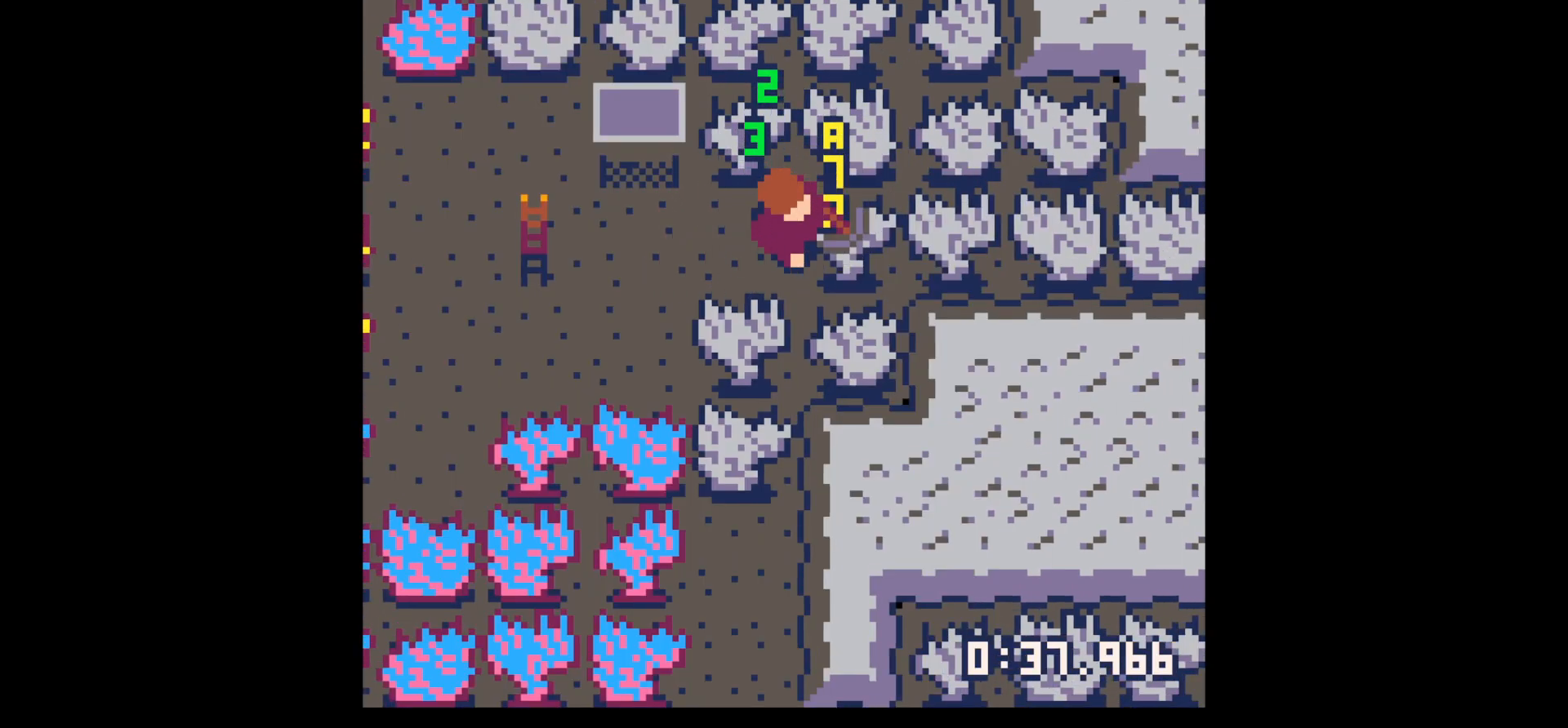
{"keys": ["right", "x"], "events": []}
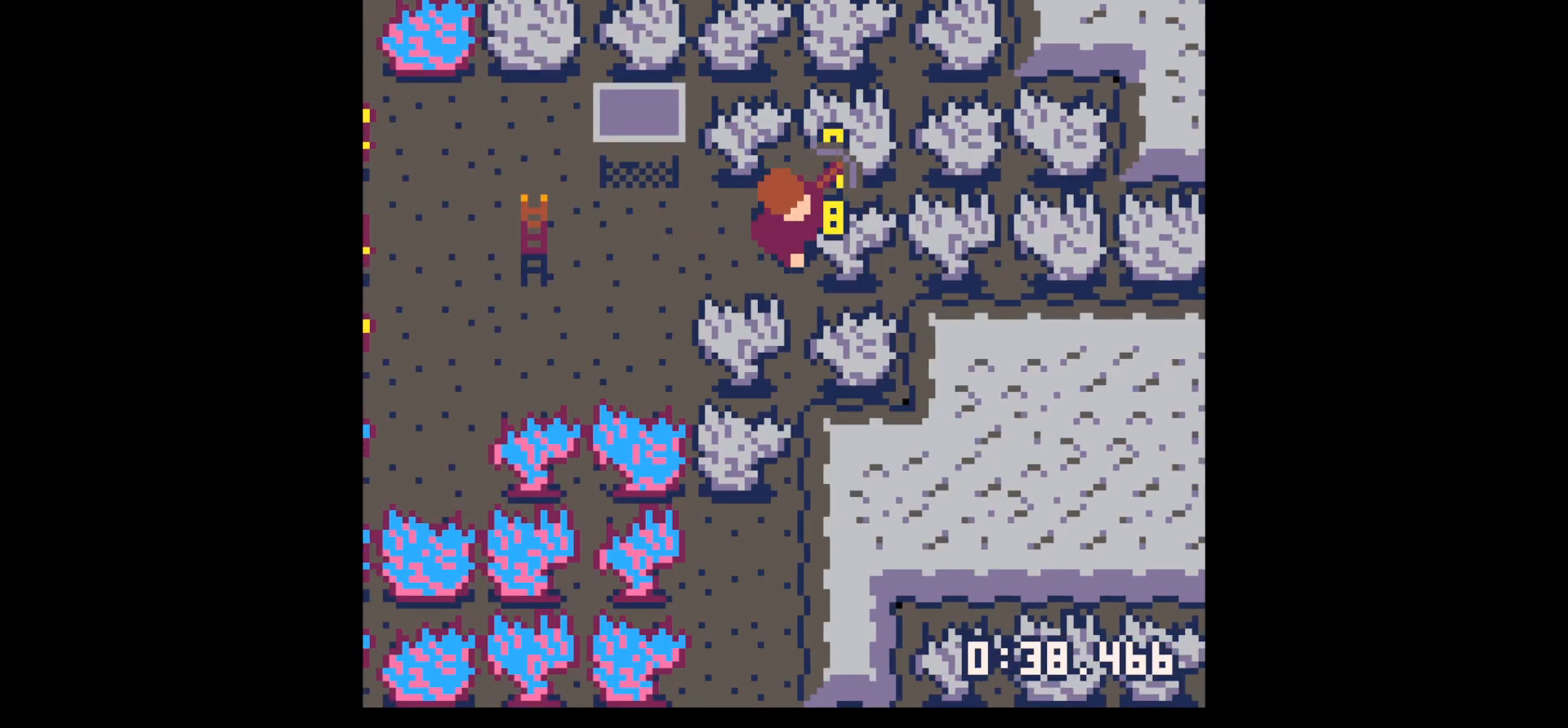
{"keys": ["right", "up"], "events": [[350, "x", "up"], [450, "up", "down"]]}
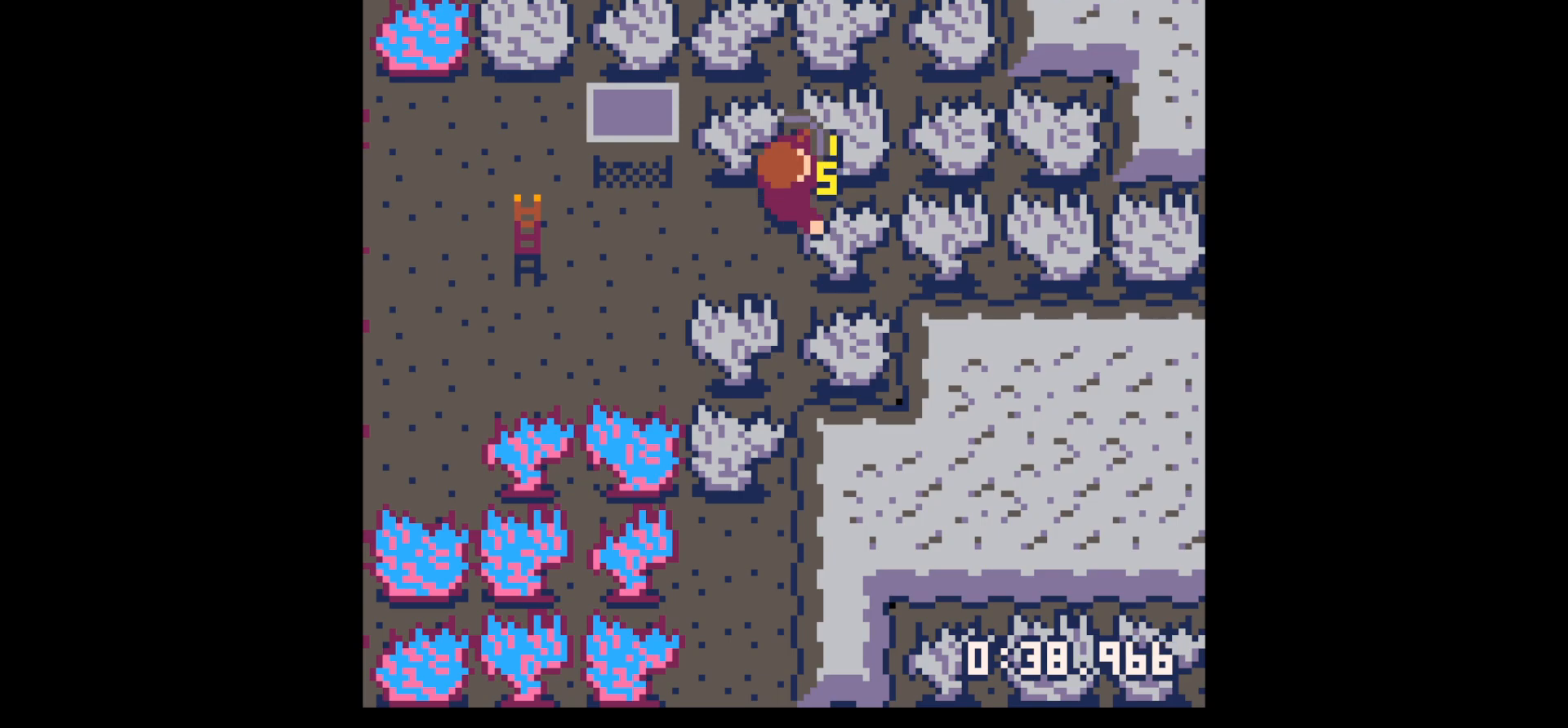
{"keys": ["left"], "events": [[33, "up", "up"], [83, "x", "down"], [167, "x", "up"], [500, "left", "down"], [500, "right", "up"]]}
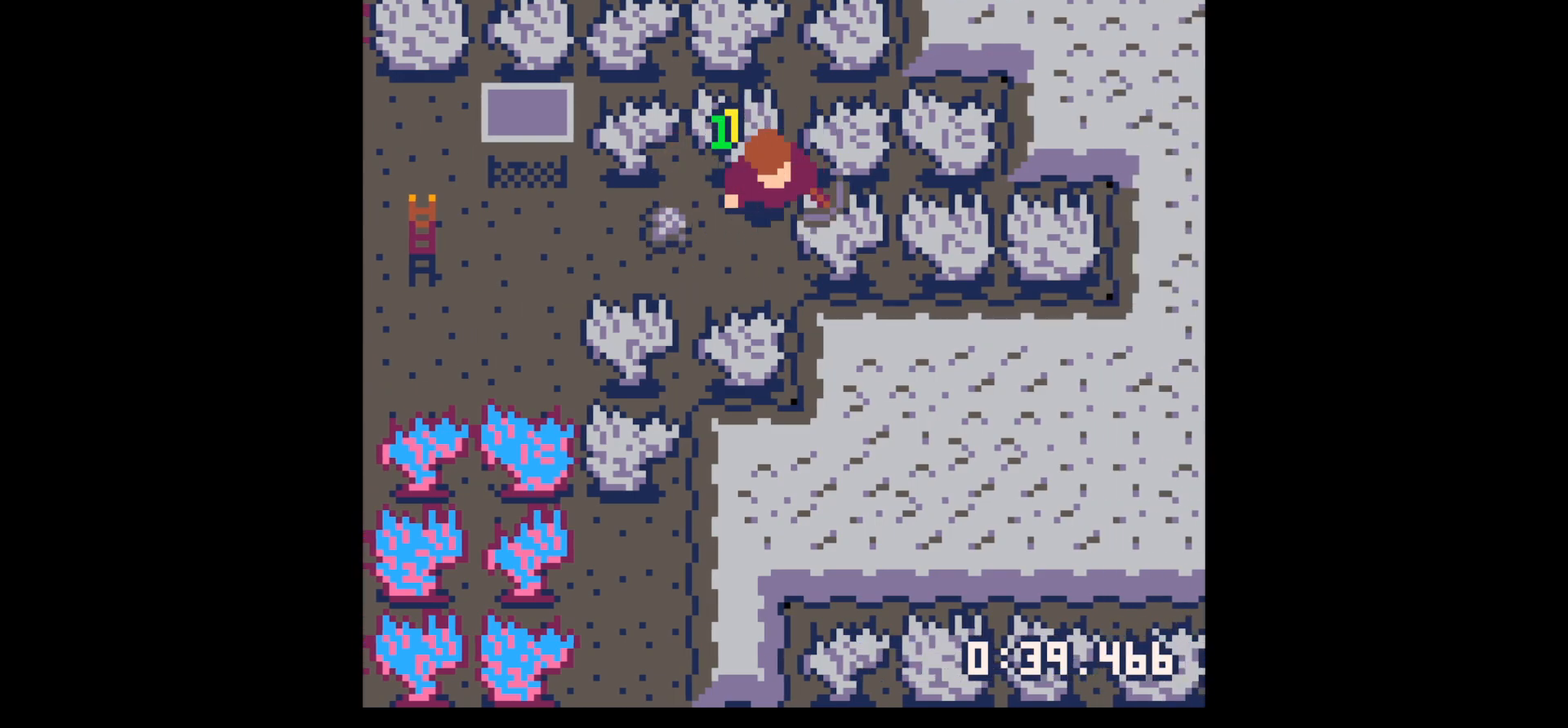
{"keys": ["down"], "events": [[367, "down", "down"], [417, "left", "up"]]}
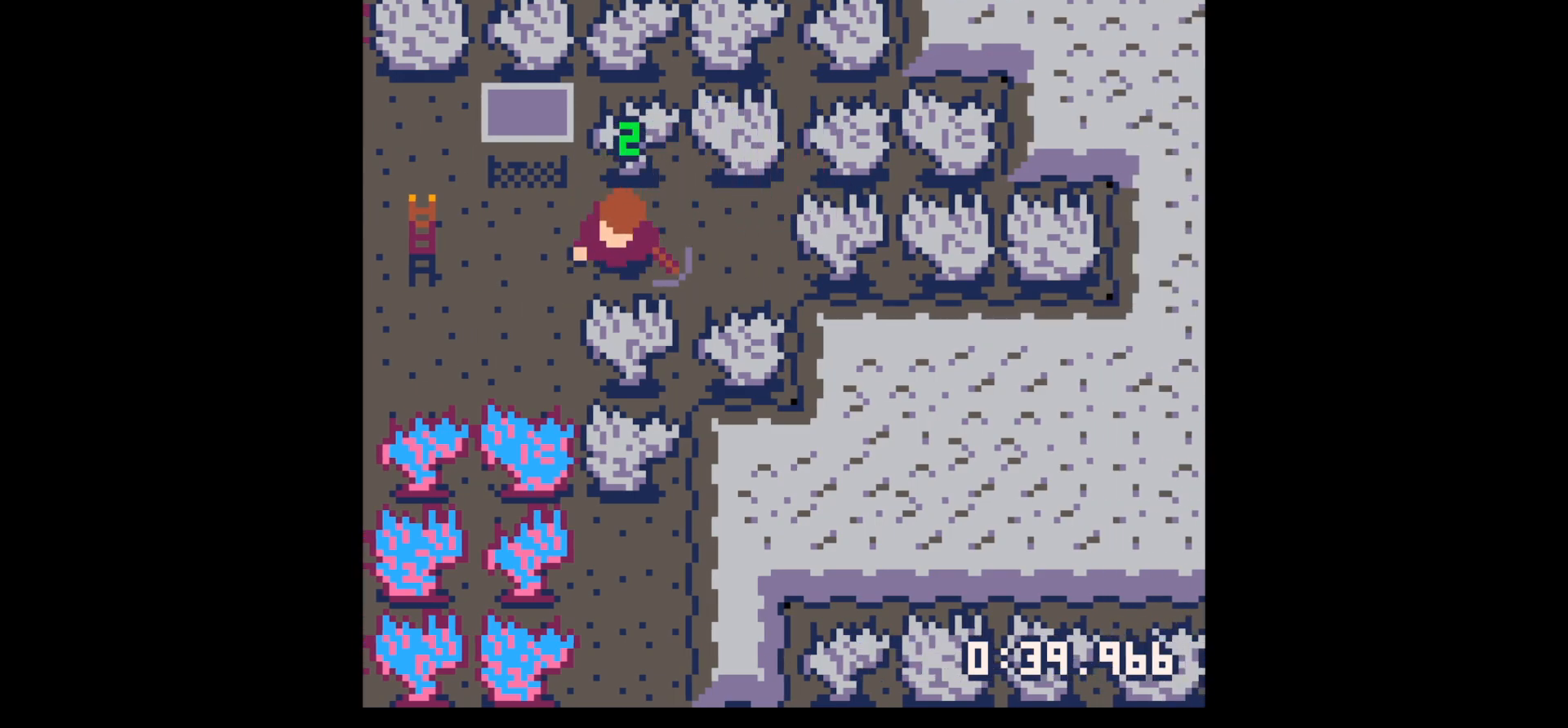
{"keys": ["down", "x"], "events": [[67, "x", "down"]]}
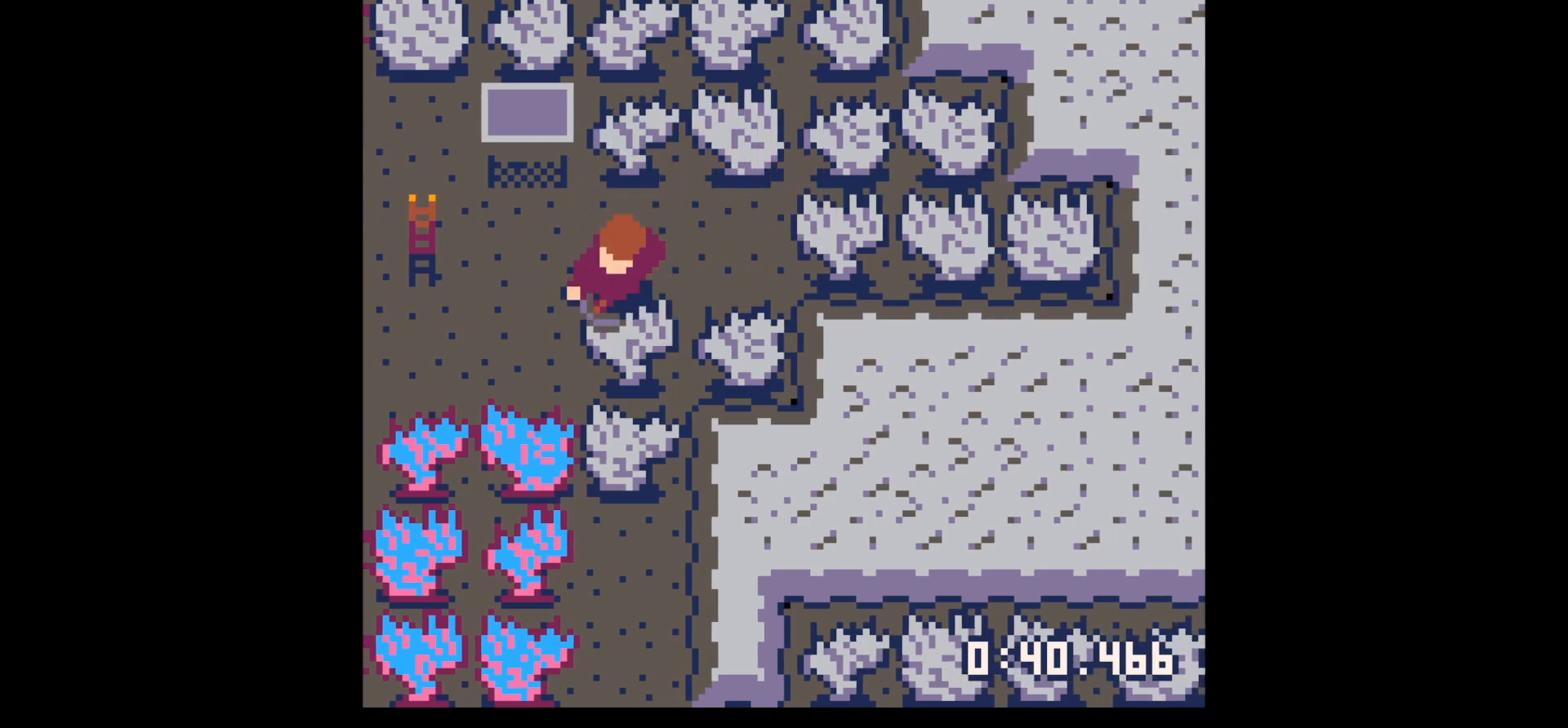
{"keys": ["down", "x"], "events": []}
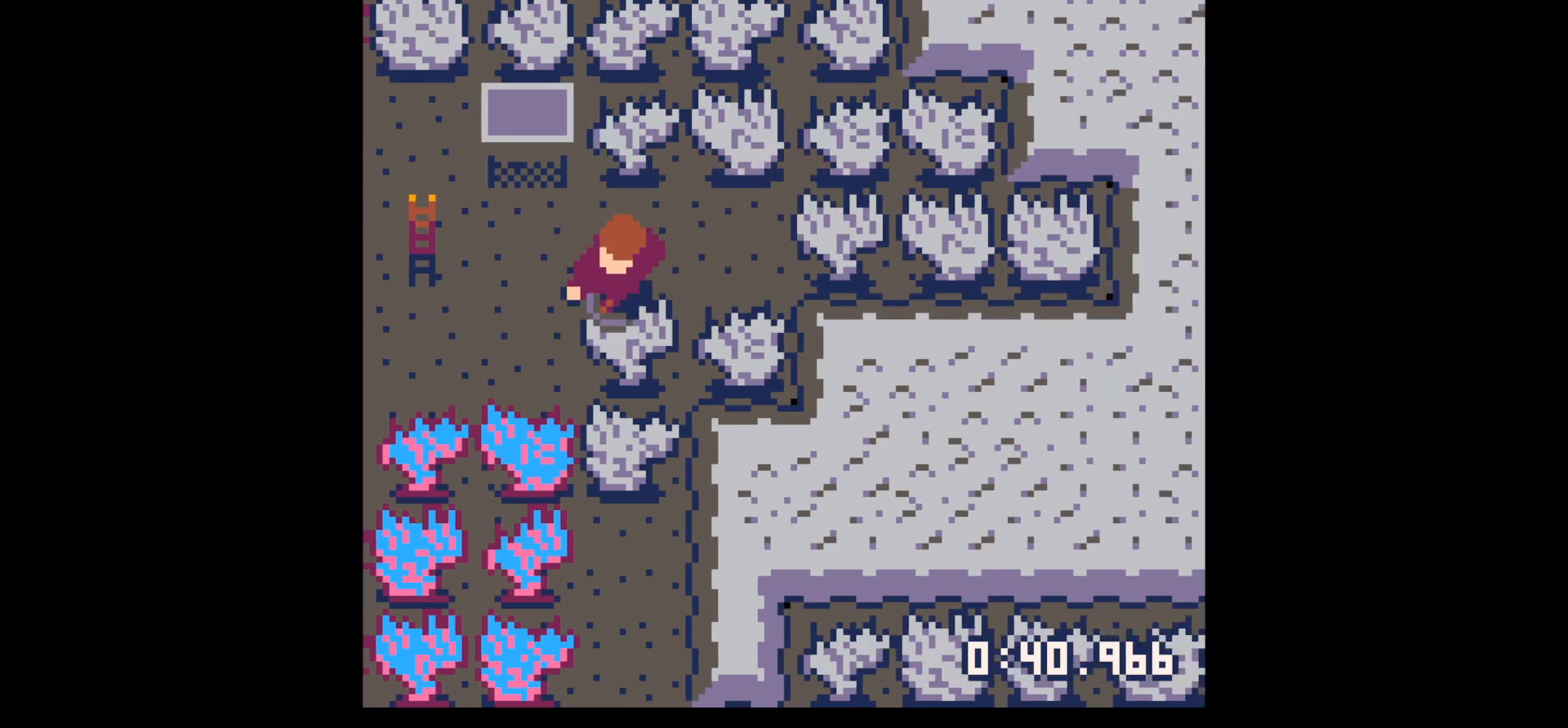
{"keys": ["down", "x"], "events": []}
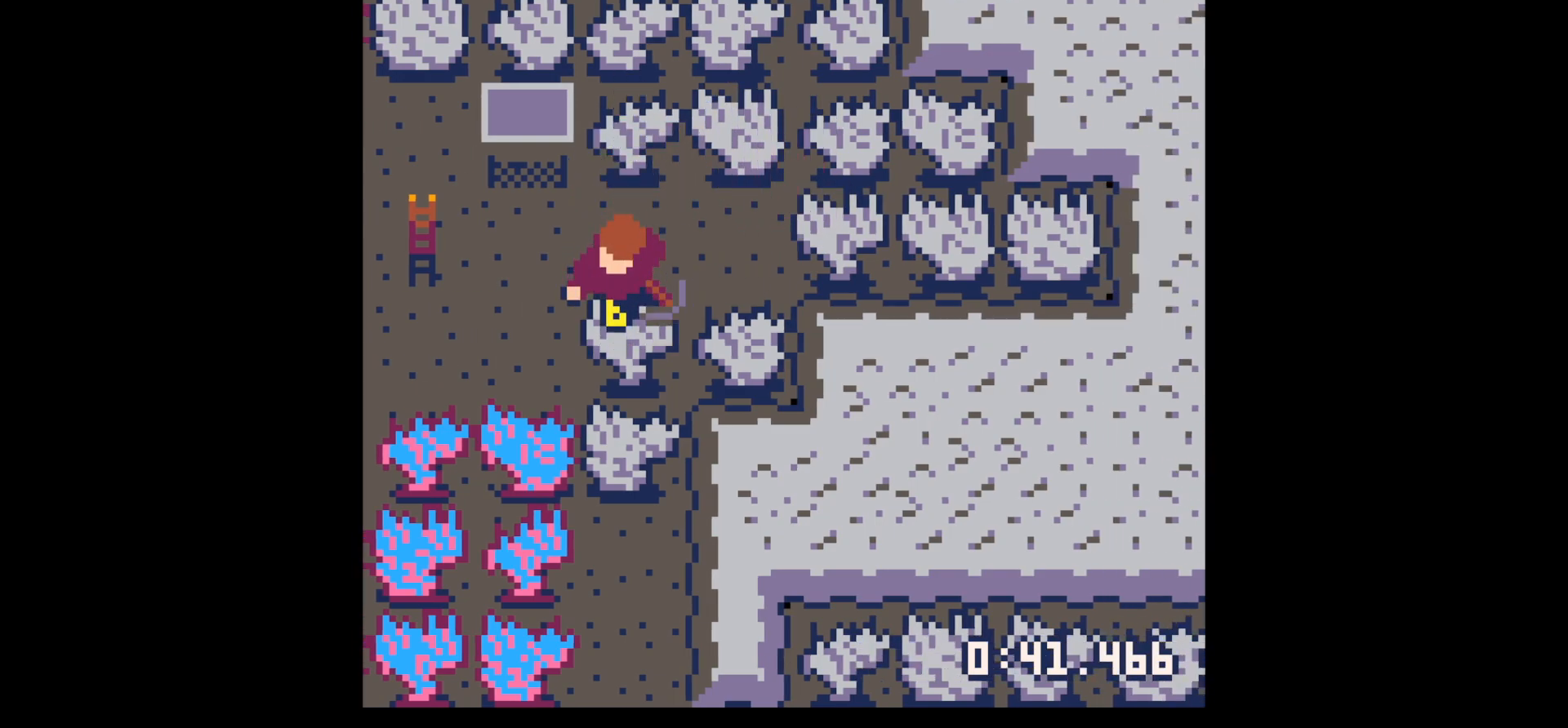
{"keys": ["down", "x"], "events": [[67, "x", "up"], [433, "x", "down"]]}
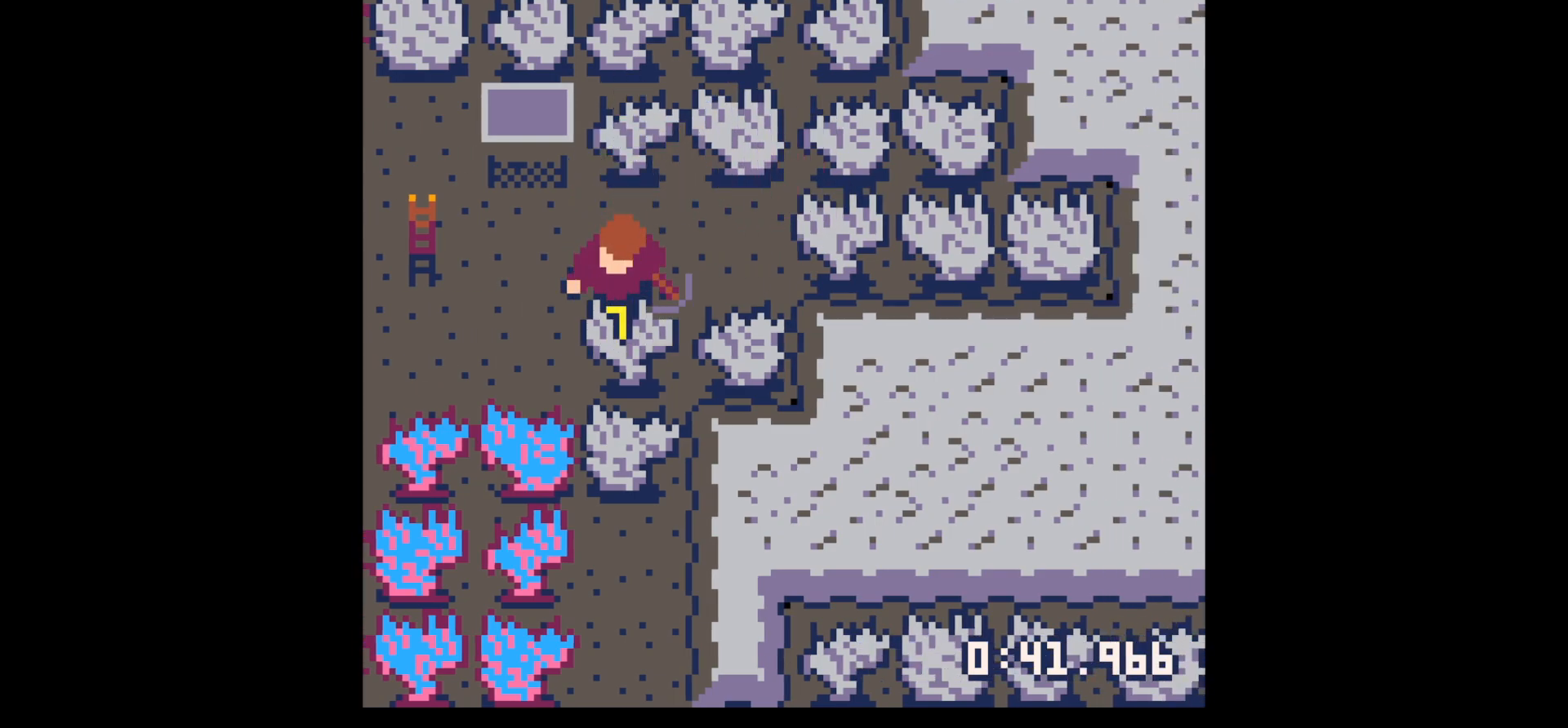
{"keys": ["down"], "events": [[33, "x", "up"], [283, "x", "down"], [367, "x", "up"]]}
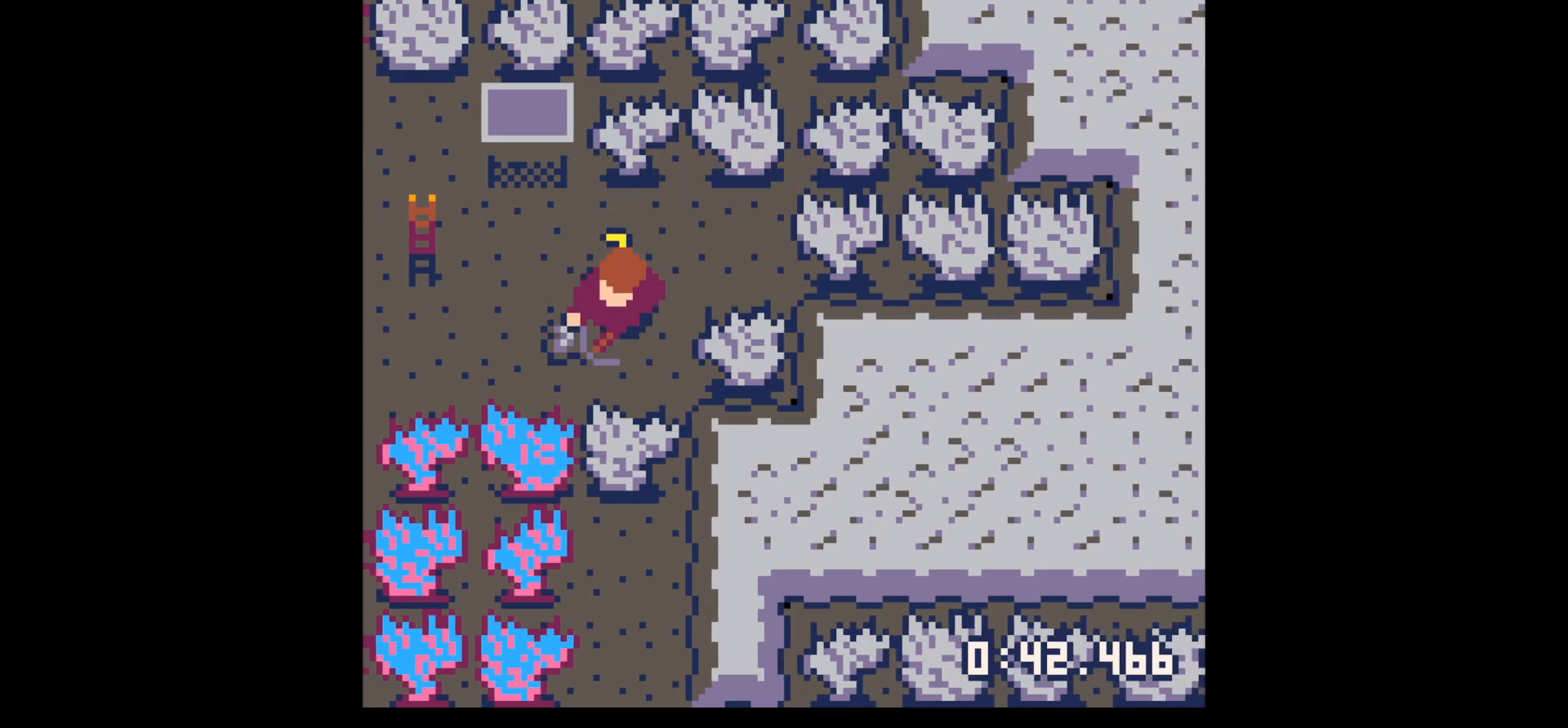
{"keys": ["left", "up"], "events": [[200, "down", "up"], [233, "left", "down"], [433, "up", "down"]]}
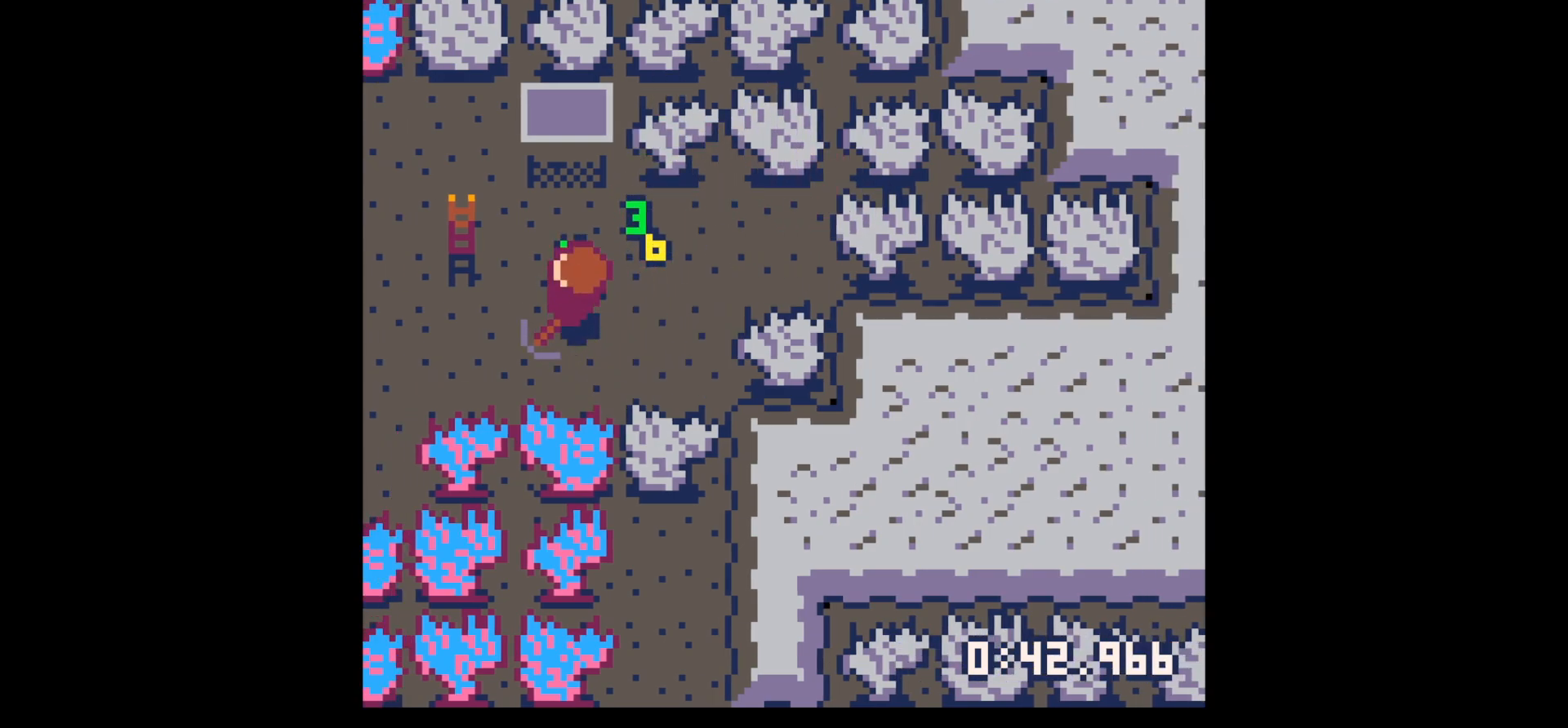
{"keys": ["down"], "events": [[17, "left", "up"], [17, "right", "down"], [67, "up", "up"], [200, "down", "down"], [250, "right", "up"]]}